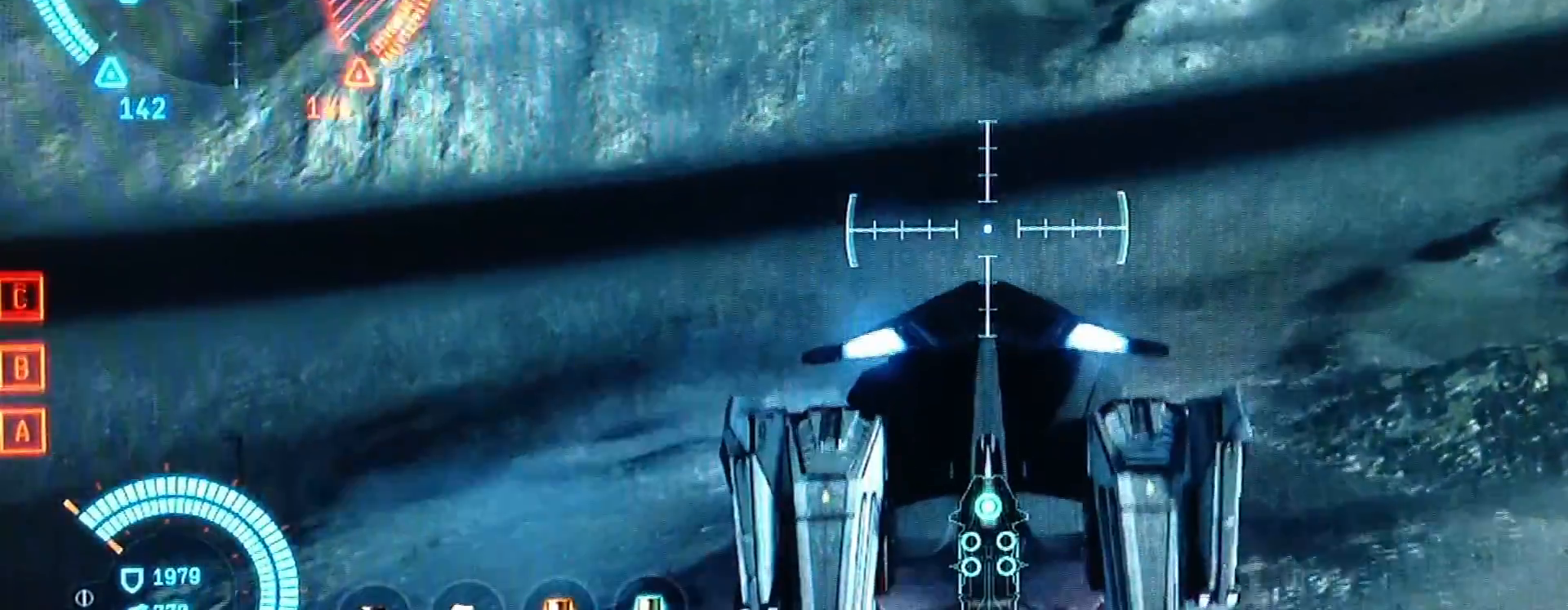
Gameplay with a controller (PlayStation layout); each line is a JSON object with the inputs held at the frame after it. "events" lists button and stick changes between this image and that frame as [ms after this image, input, new state], when the widget could be followed in between. Not read: L3 R3.
{"buttons": [], "left_stick": "up", "right_stick": "center", "events": []}
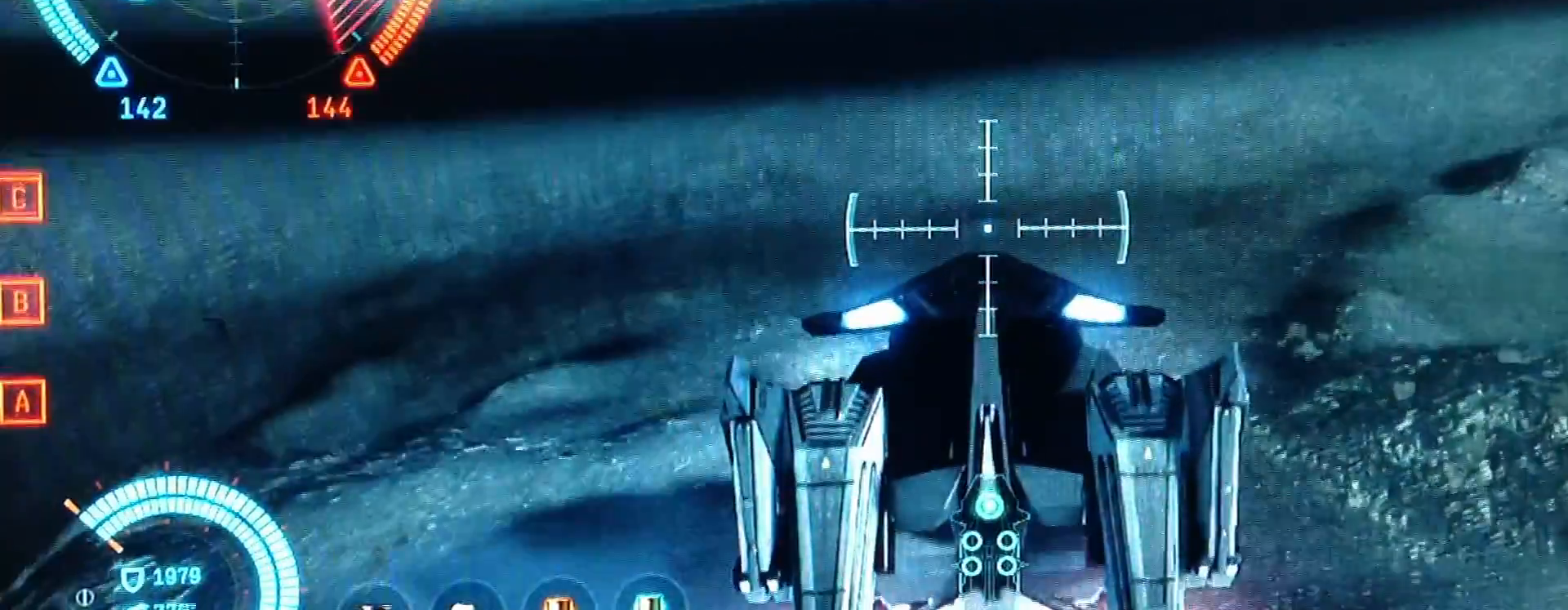
{"buttons": [], "left_stick": "up", "right_stick": "center", "events": []}
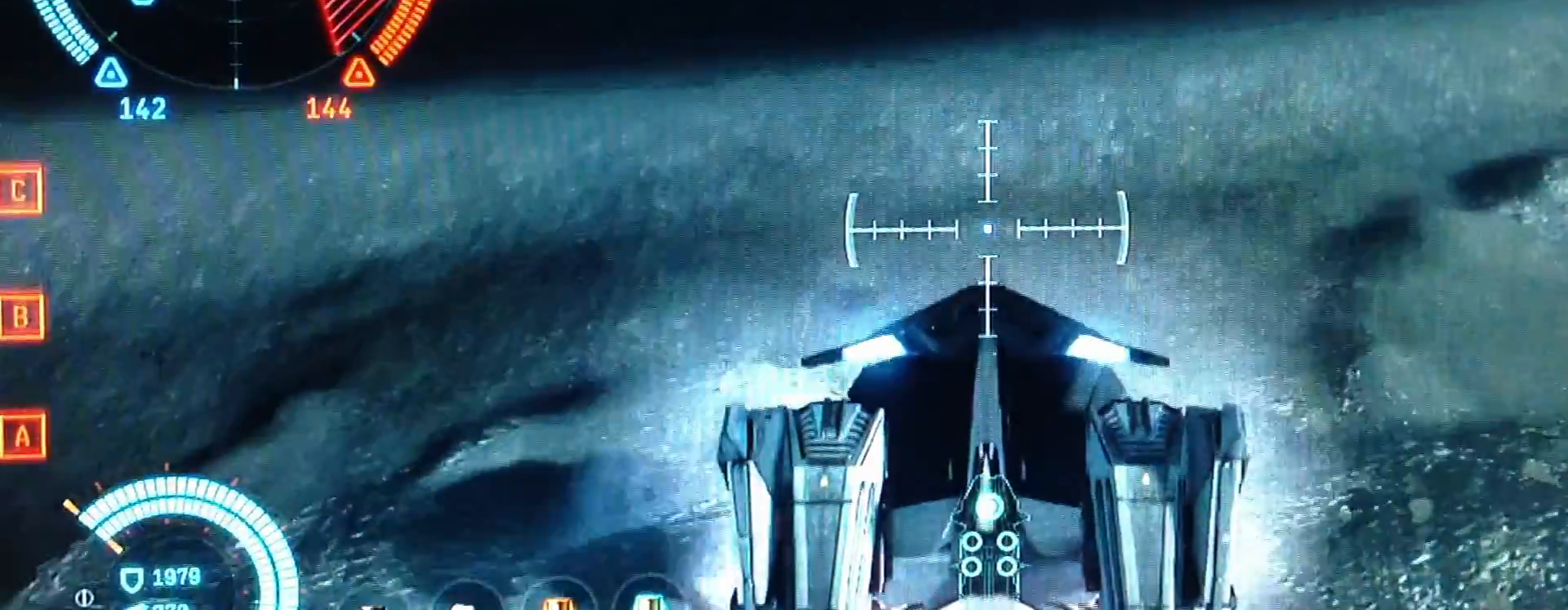
{"buttons": [], "left_stick": "up", "right_stick": "center", "events": []}
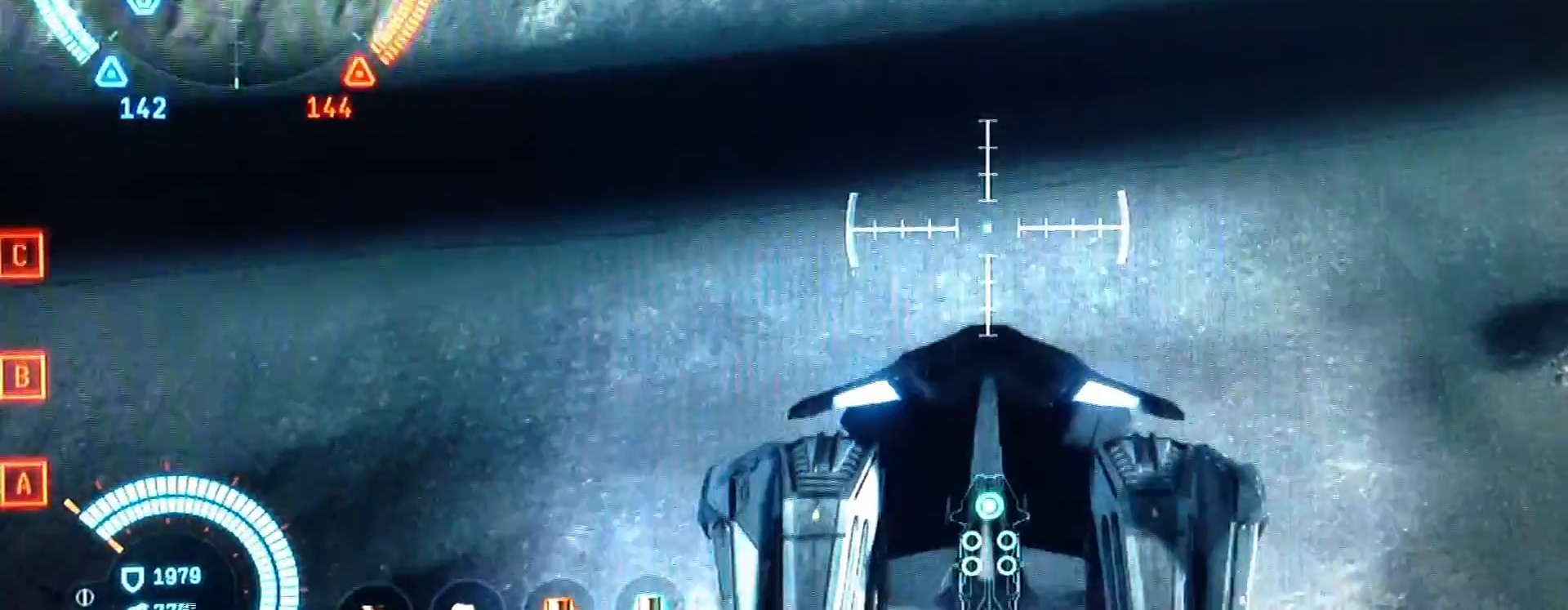
{"buttons": ["L1"], "left_stick": "up", "right_stick": "center", "events": [[401, "L1", "down"]]}
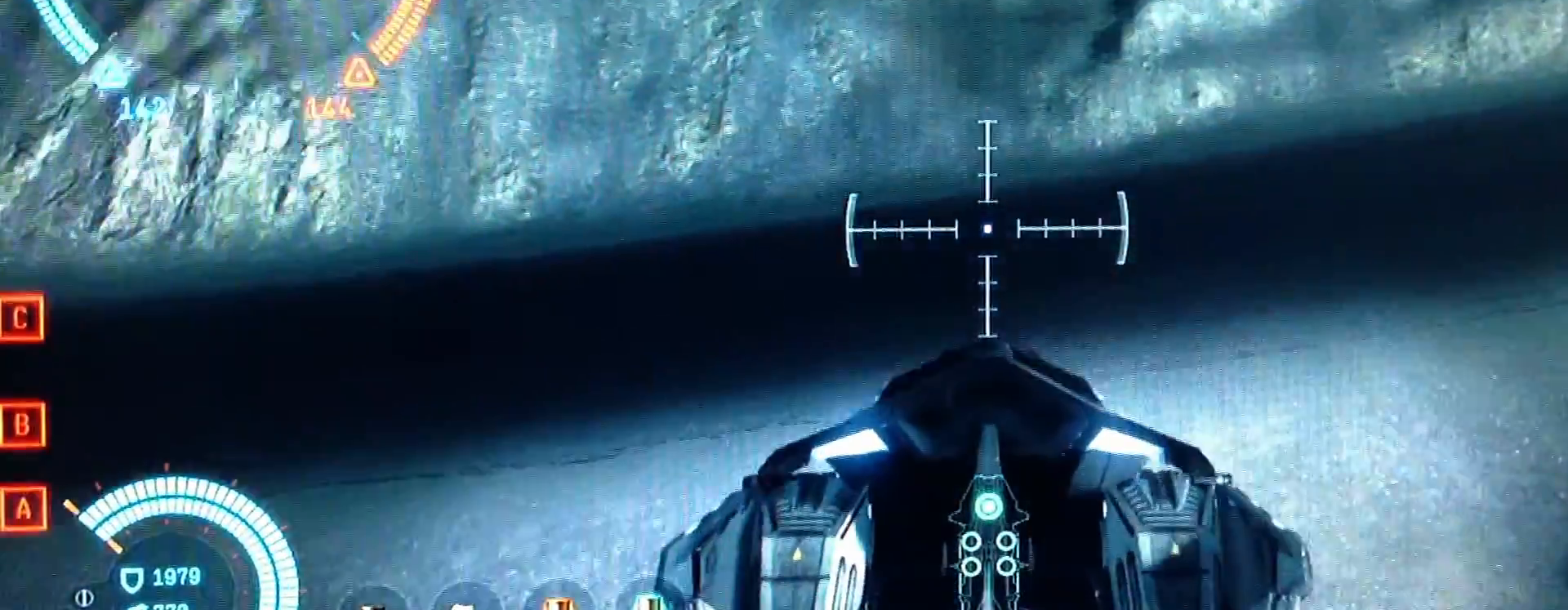
{"buttons": ["L1"], "left_stick": "up", "right_stick": "center", "events": []}